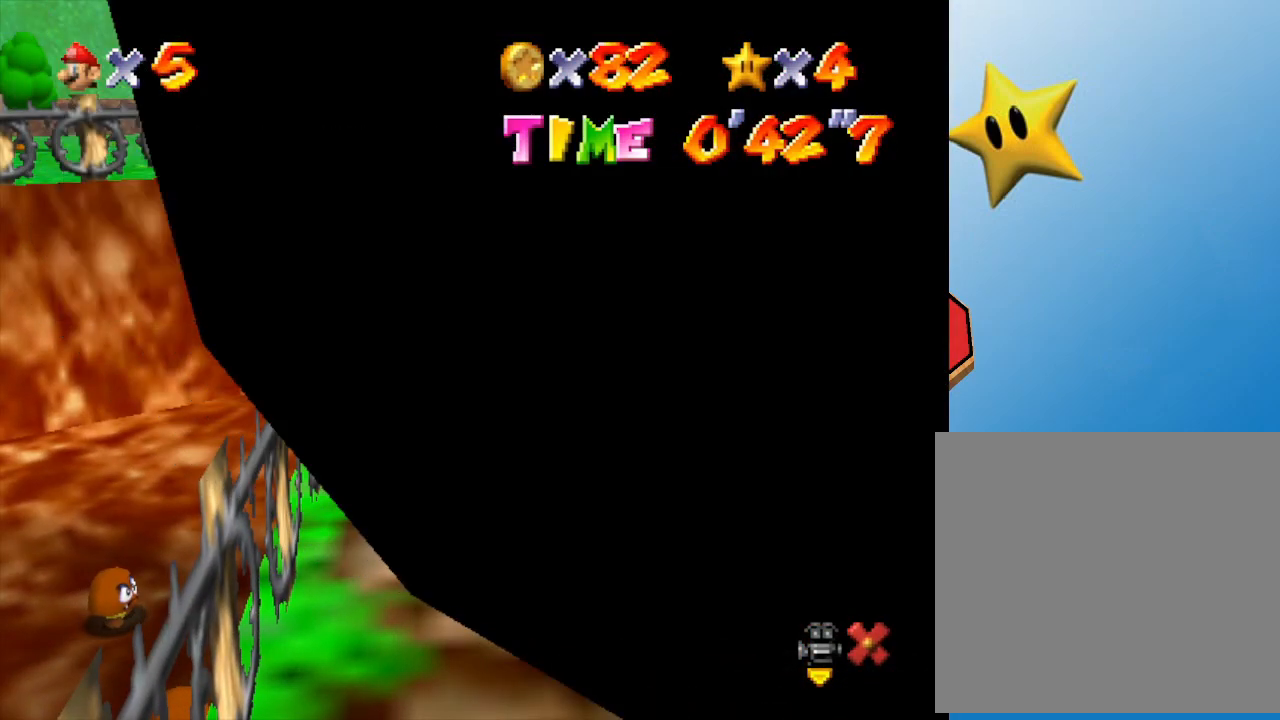
Gameplay with a controller (Nintendo layout); each line is a JSON object with the inputs held at the frame after it. "events" lists button and stick changes between this image and that frame as [ms after this image, input, new state], when the widget could be followed in between. Not read: L3 R3.
{"buttons": ["C_LEFT"], "left_stick": "up", "events": [[150, "C_LEFT", "down"], [333, "C_LEFT", "up"], [450, "C_LEFT", "down"]]}
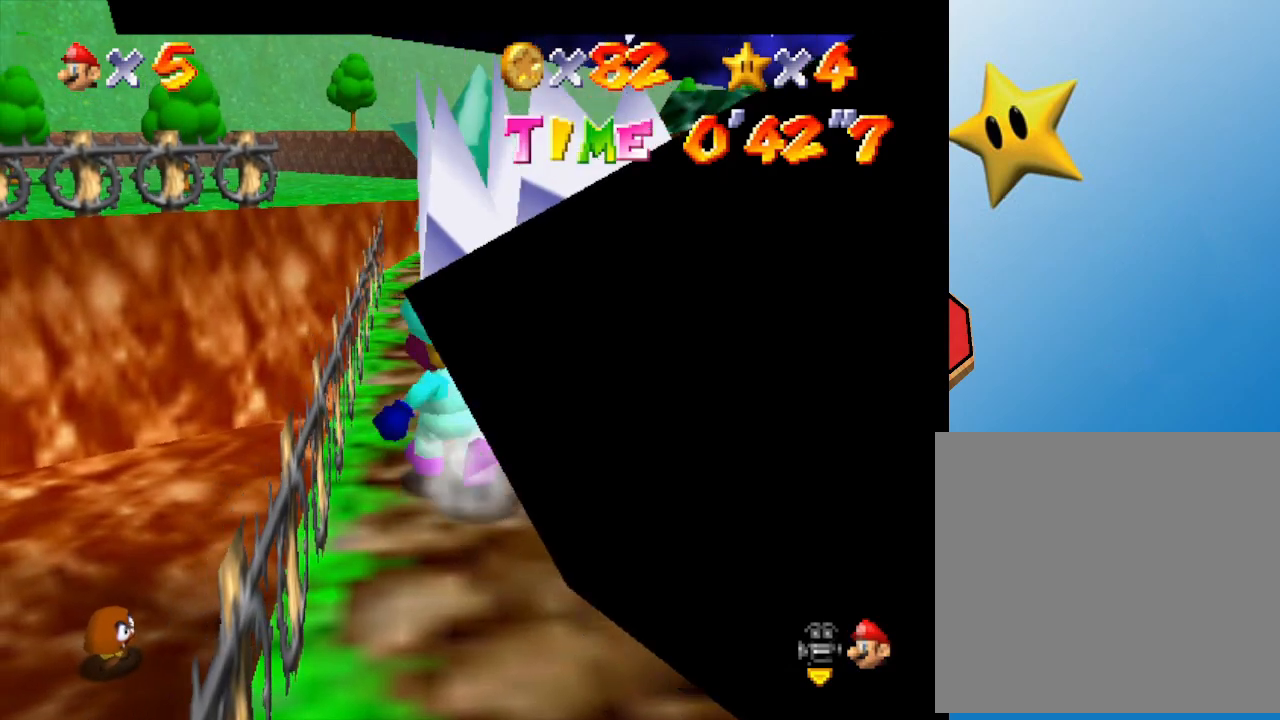
{"buttons": [], "left_stick": "up", "events": [[133, "C_LEFT", "up"]]}
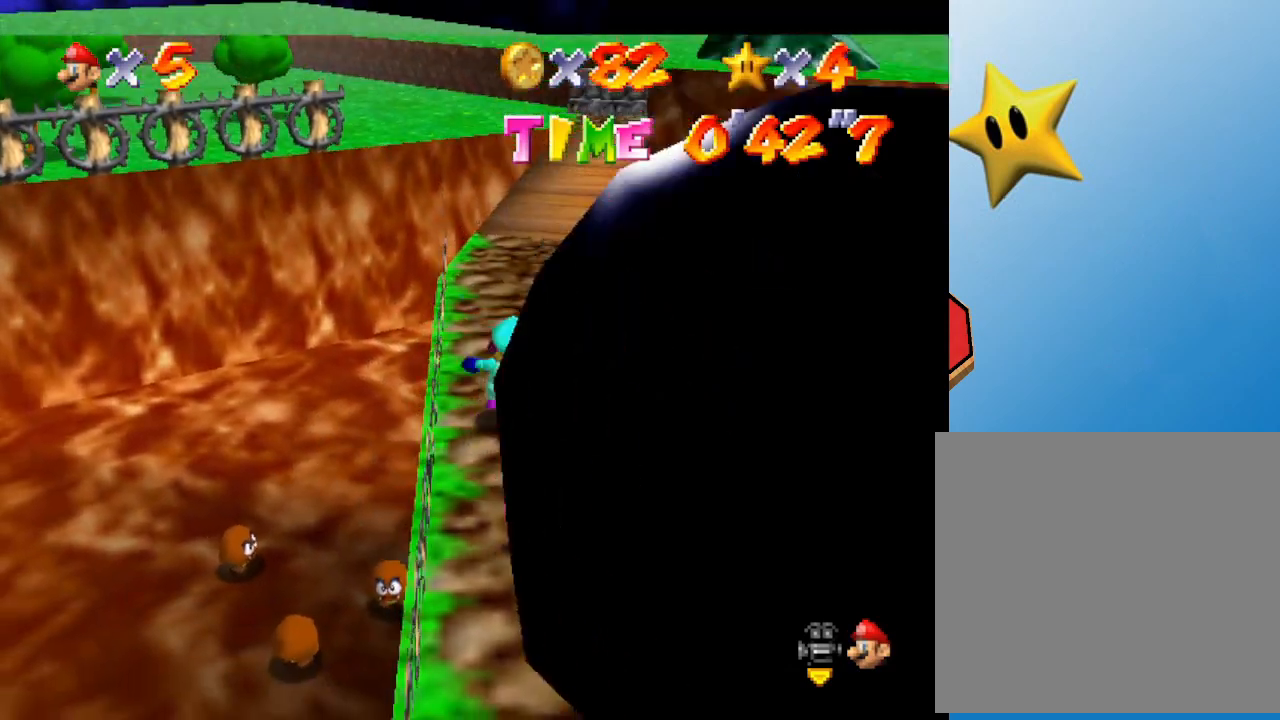
{"buttons": [], "left_stick": "up-right", "events": [[133, "C_LEFT", "down"], [150, "left_stick", "up-right"], [250, "C_LEFT", "up"]]}
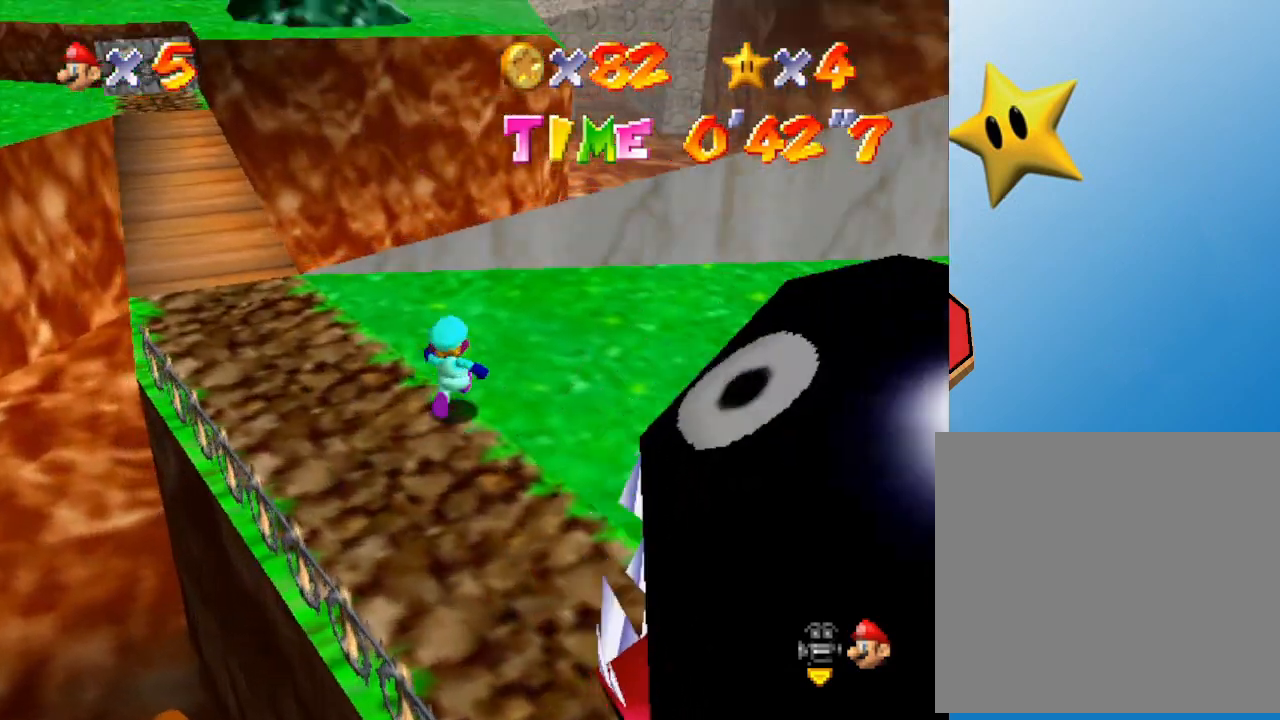
{"buttons": [], "left_stick": "up-left", "events": [[17, "left_stick", "up-left"]]}
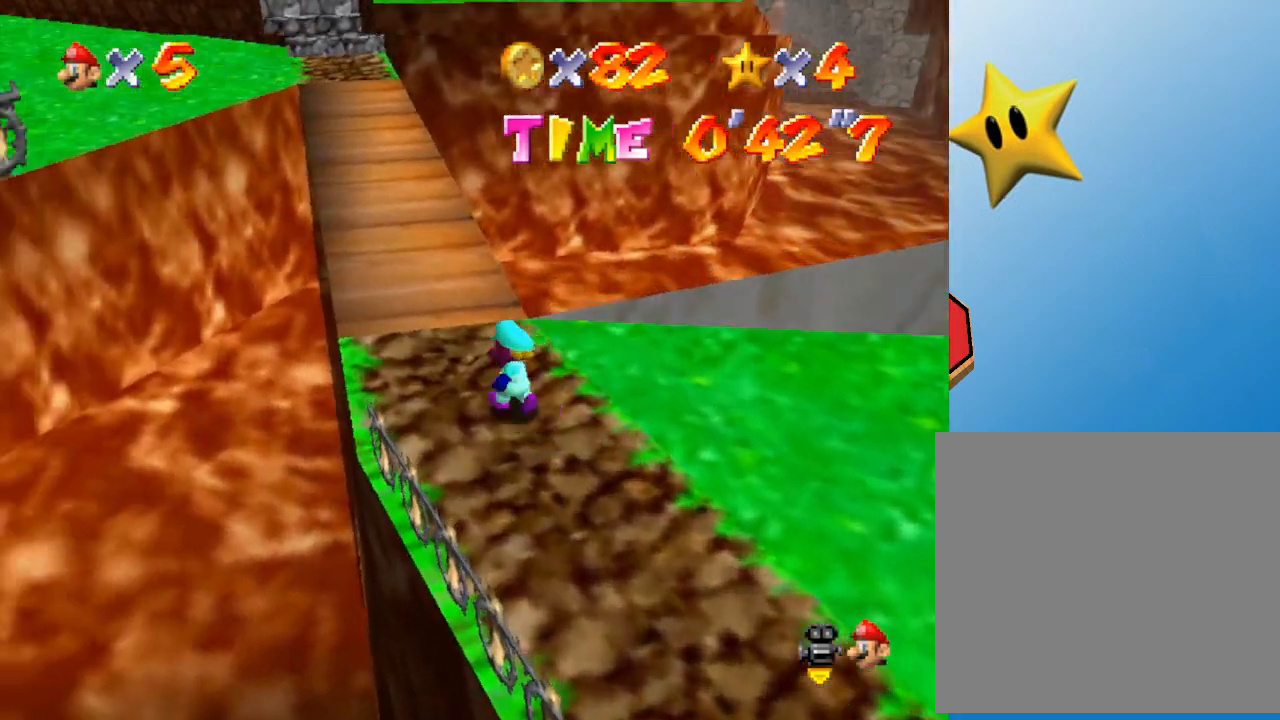
{"buttons": [], "left_stick": "up", "events": [[333, "left_stick", "up"]]}
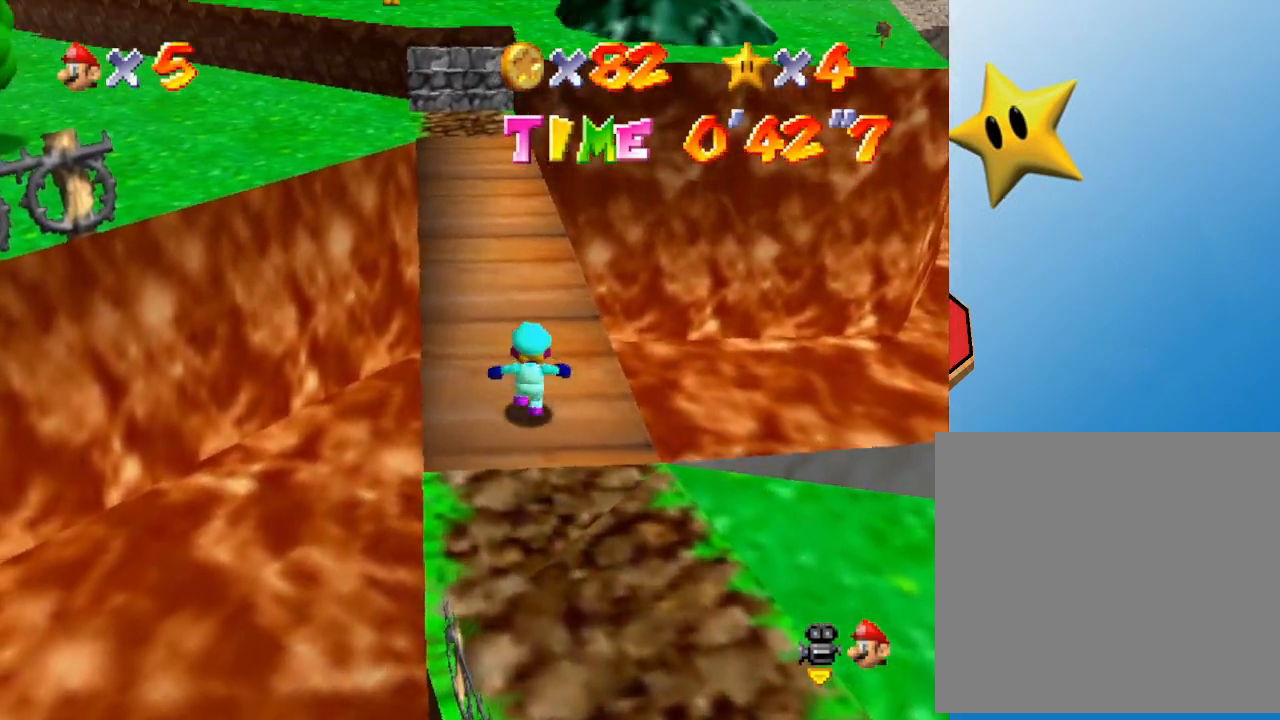
{"buttons": ["A"], "left_stick": "up", "events": [[100, "B", "down"], [200, "B", "up"], [467, "A", "down"]]}
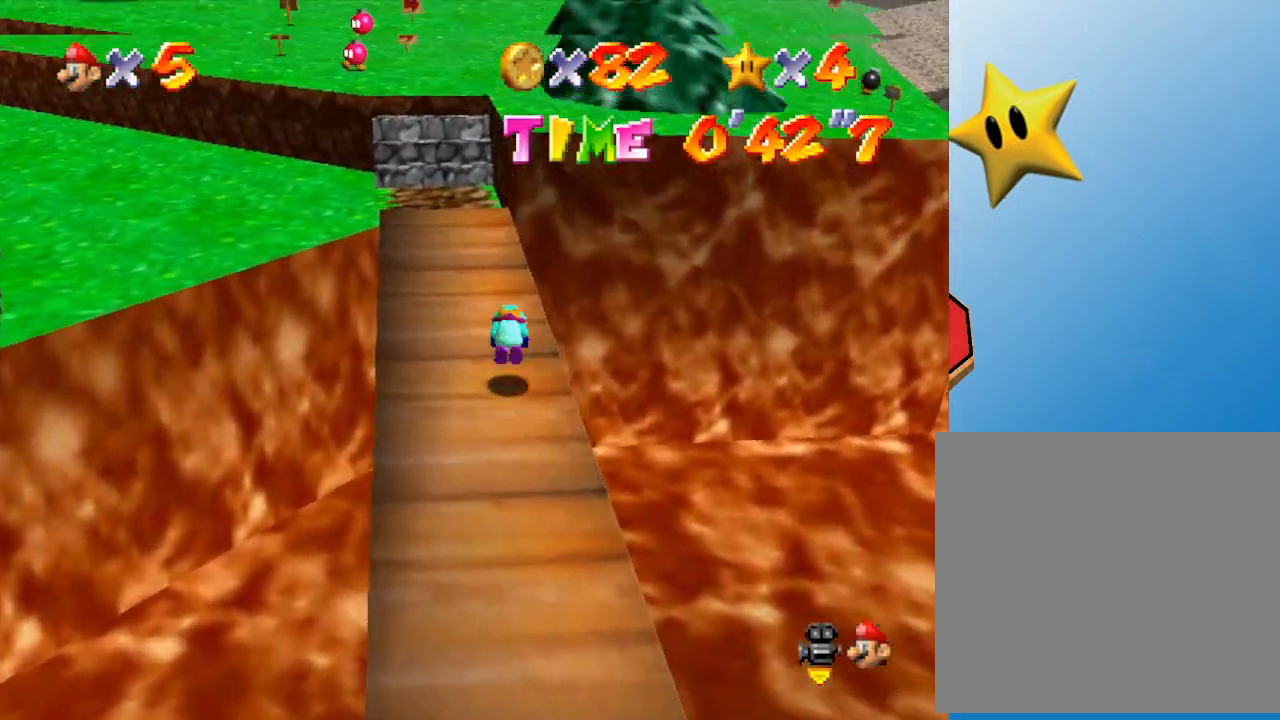
{"buttons": [], "left_stick": "up", "events": [[33, "A", "up"]]}
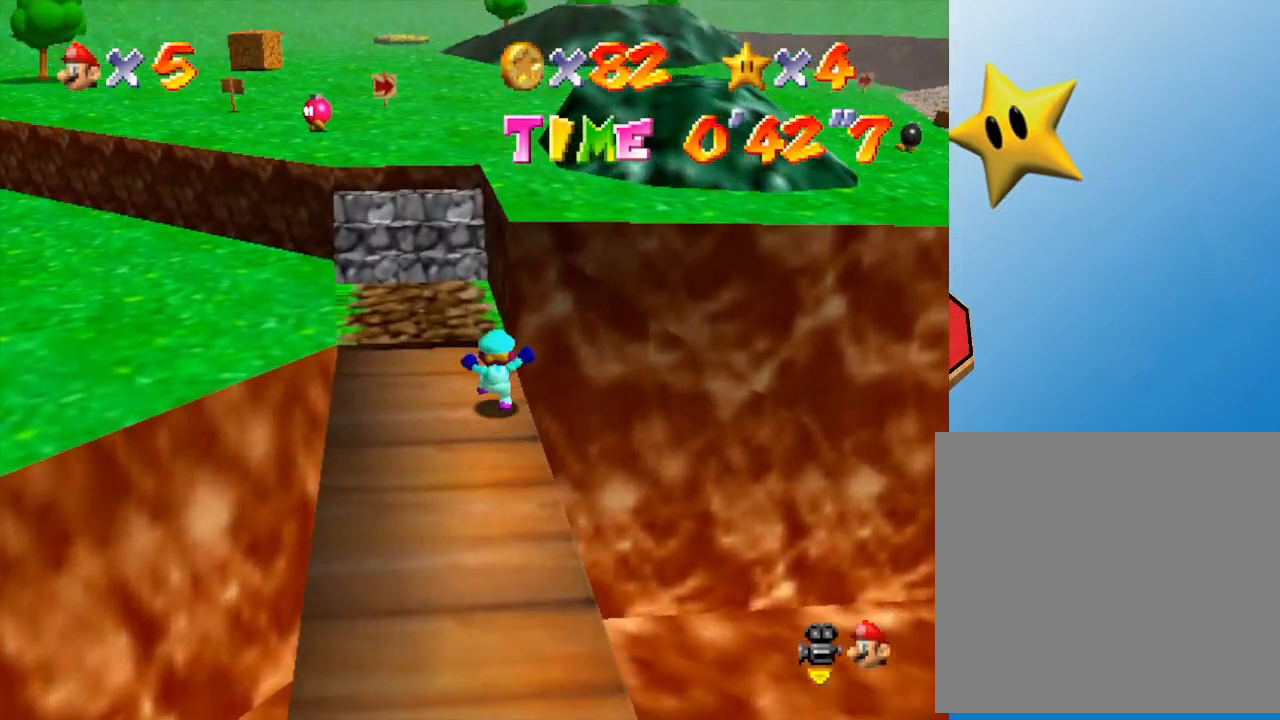
{"buttons": ["B"], "left_stick": "up", "events": [[67, "A", "down"], [300, "A", "up"], [300, "B", "down"]]}
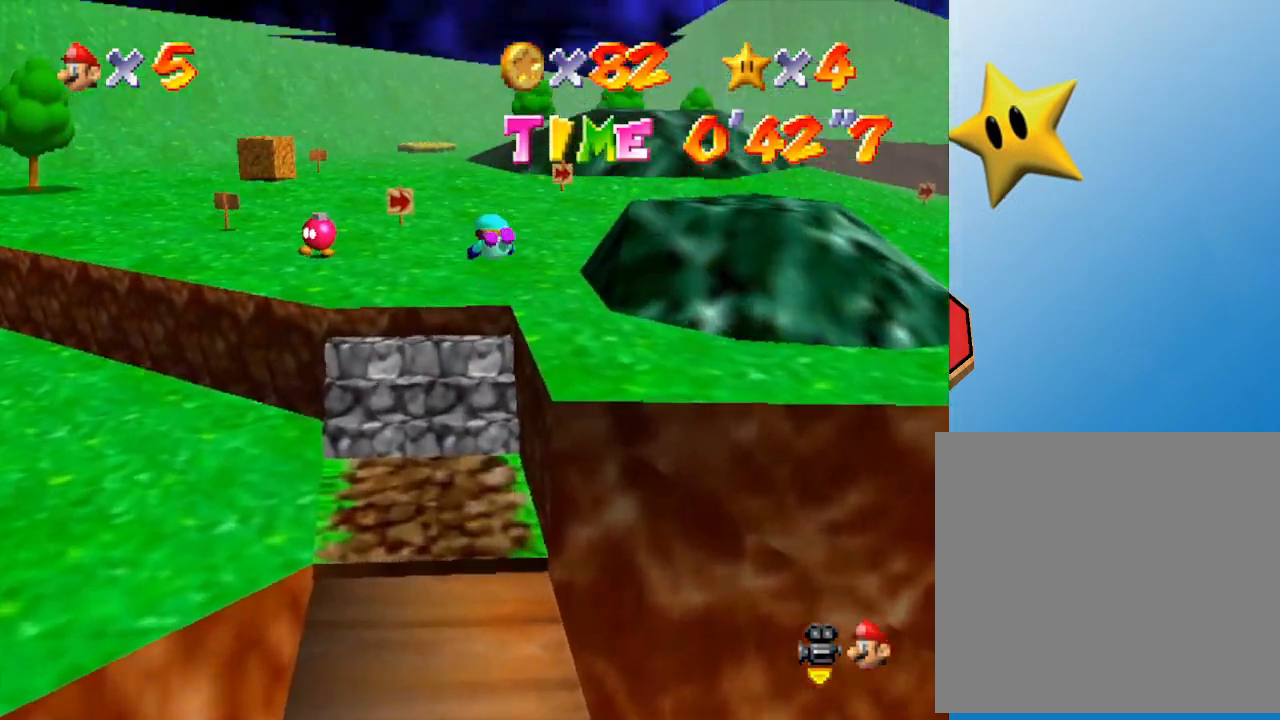
{"buttons": ["A"], "left_stick": "up", "events": [[183, "B", "up"], [367, "A", "down"]]}
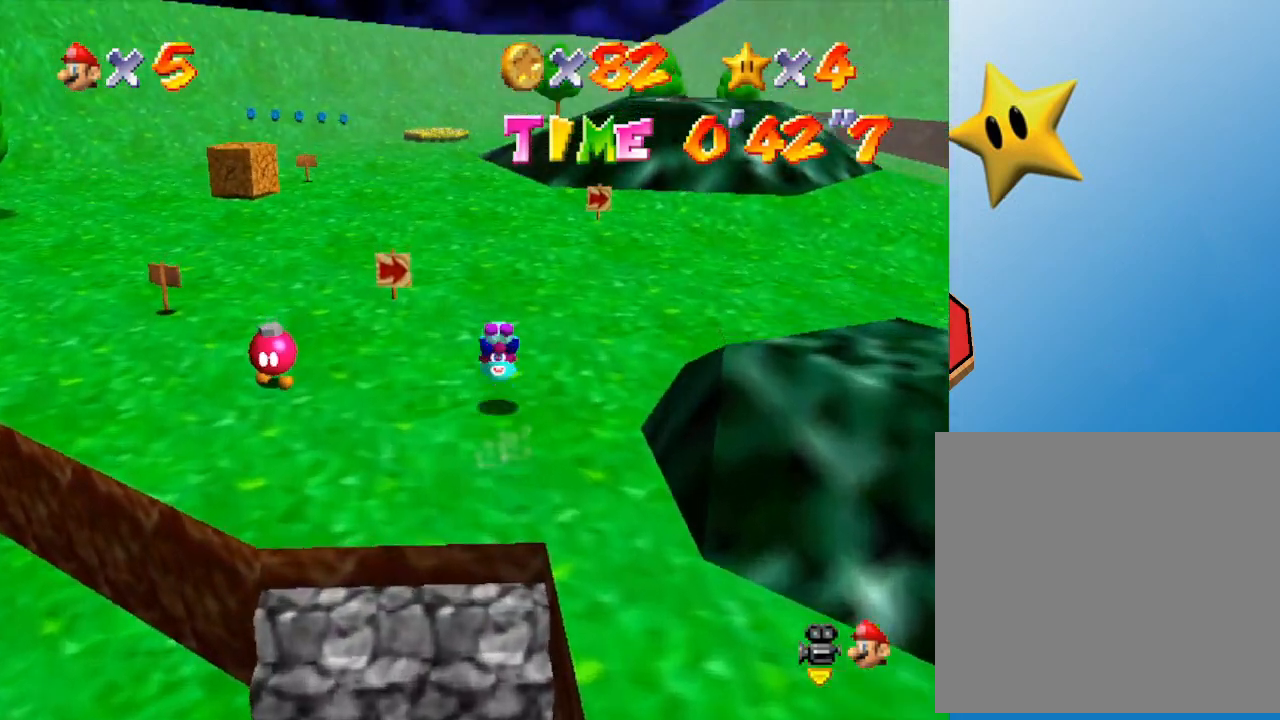
{"buttons": [], "left_stick": "up-left", "events": [[17, "A", "up"], [17, "left_stick", "up-left"]]}
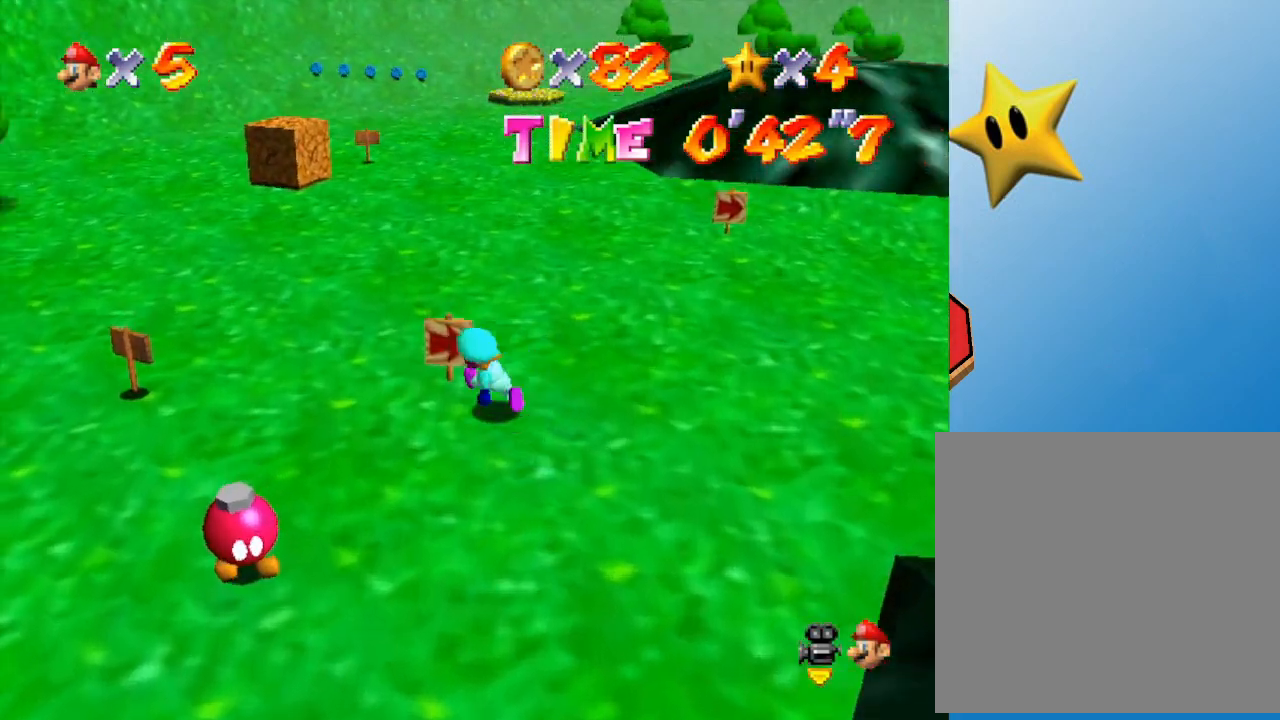
{"buttons": [], "left_stick": "up", "events": [[350, "left_stick", "up"]]}
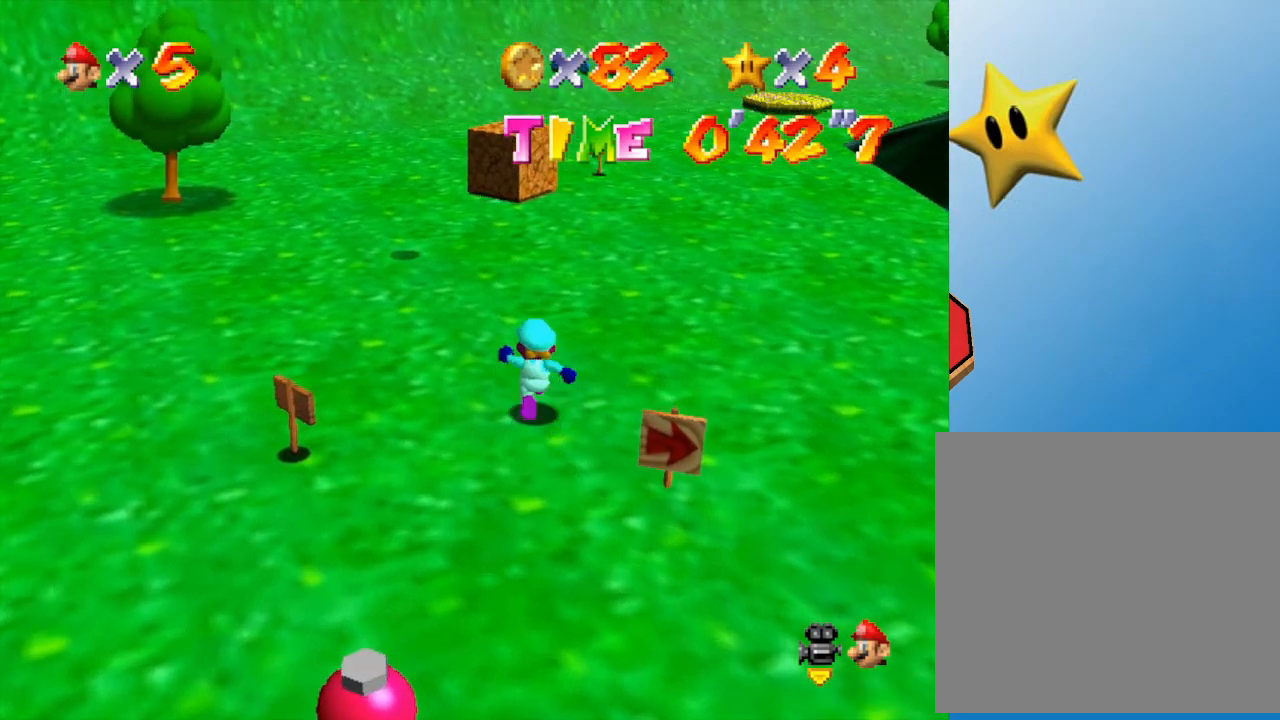
{"buttons": [], "left_stick": "up", "events": []}
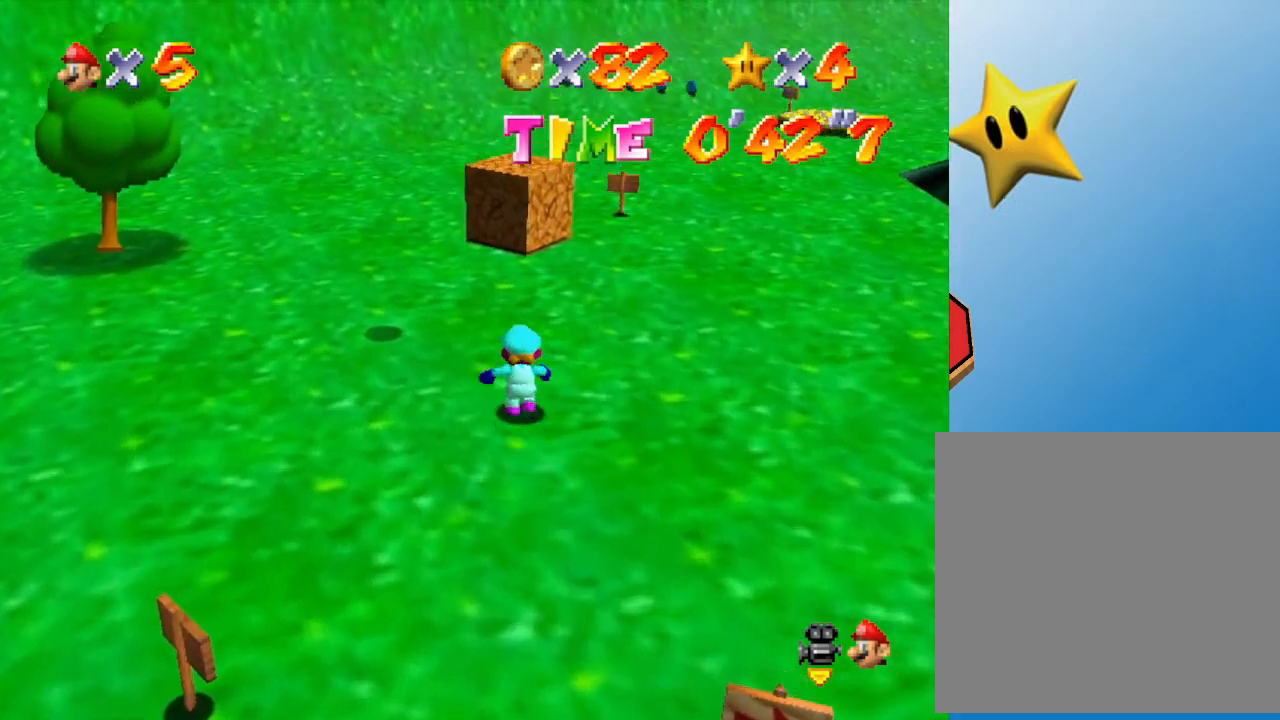
{"buttons": [], "left_stick": "up", "events": []}
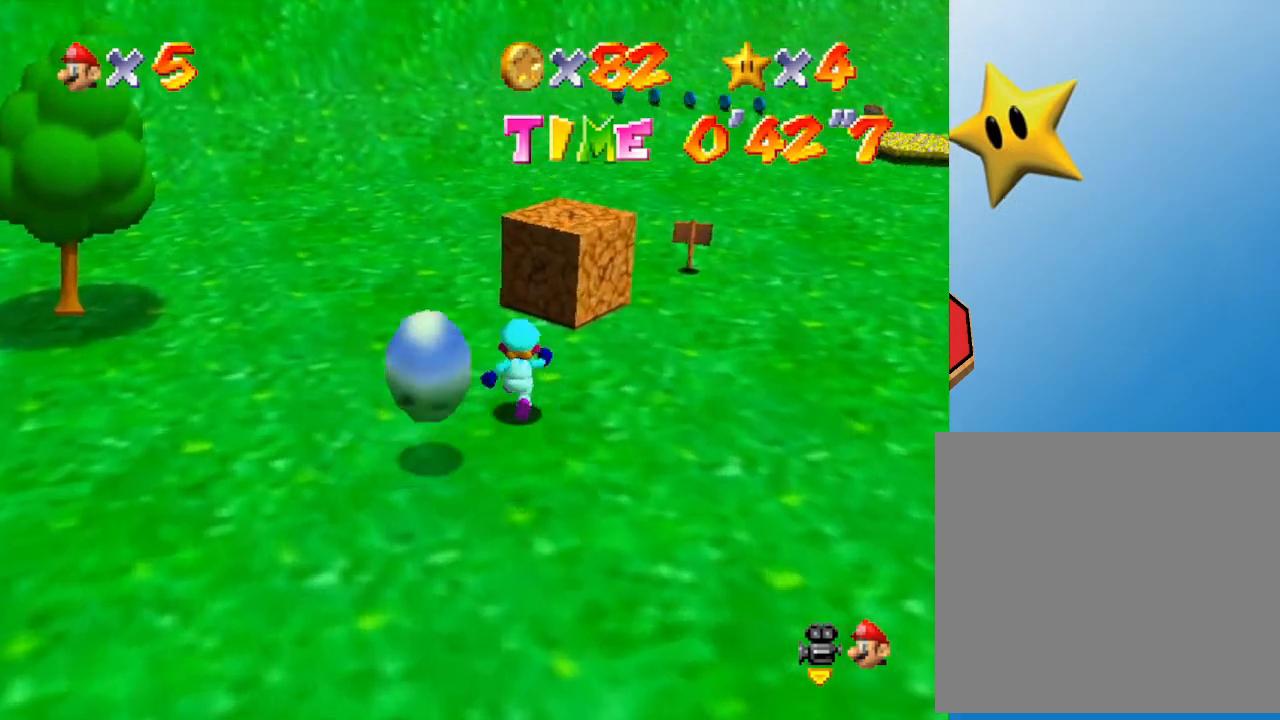
{"buttons": [], "left_stick": "up", "events": []}
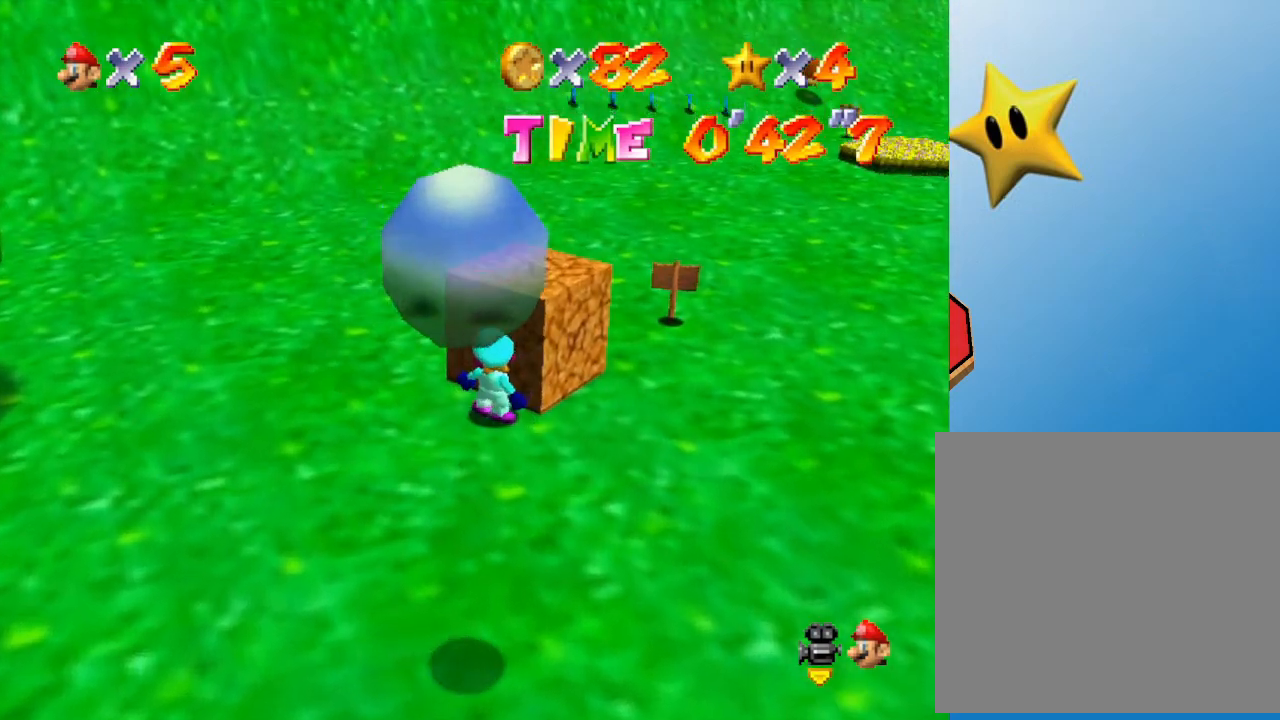
{"buttons": [], "left_stick": "up", "events": [[17, "B", "down"], [183, "B", "up"]]}
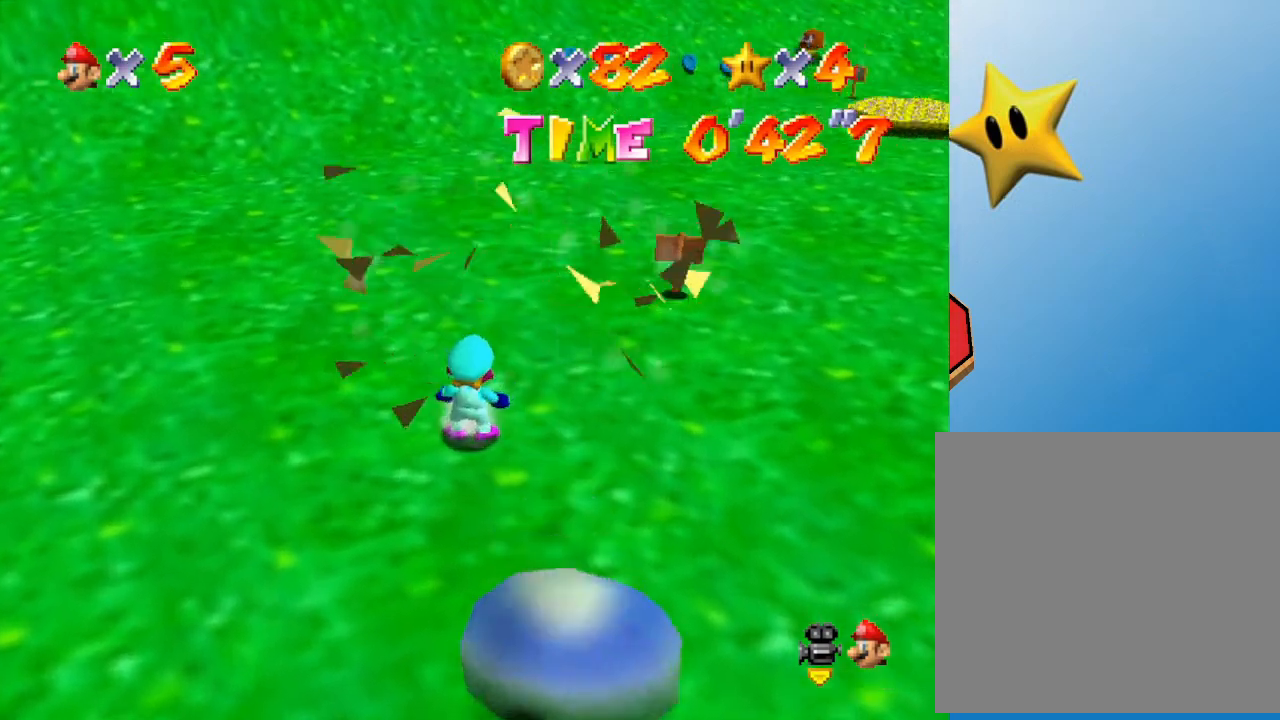
{"buttons": [], "left_stick": "up", "events": []}
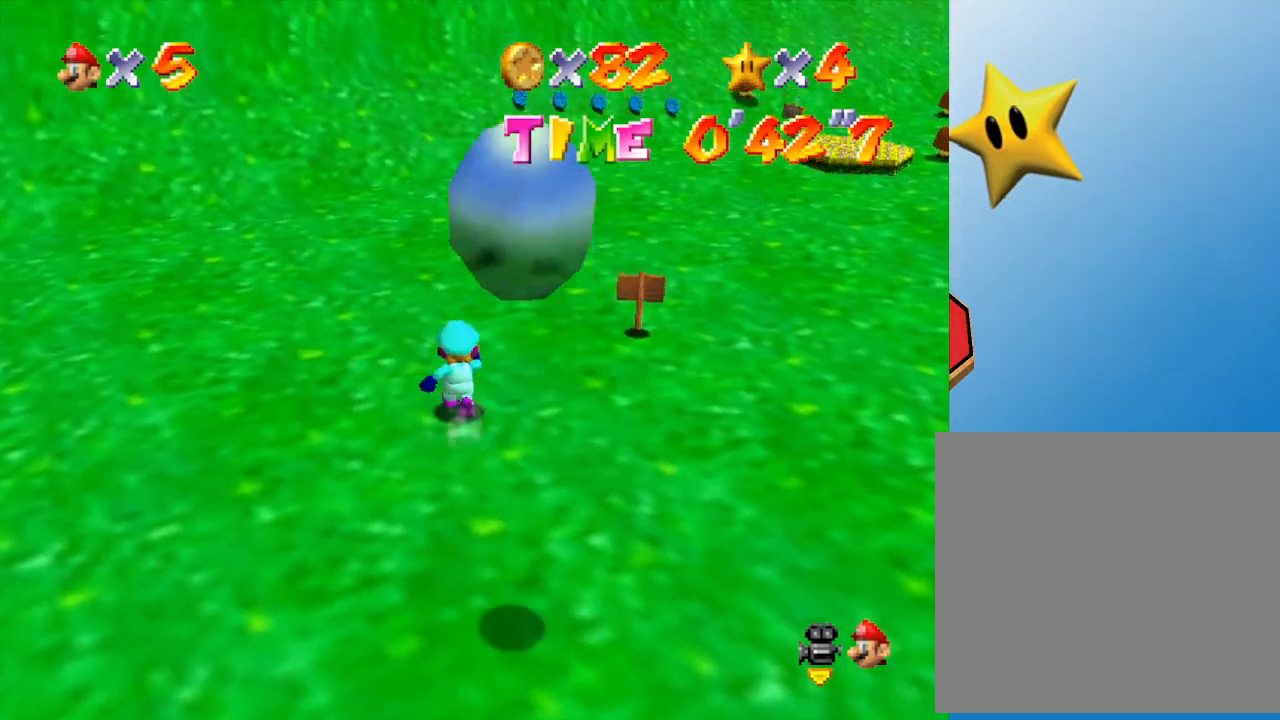
{"buttons": [], "left_stick": "up", "events": [[83, "A", "down"], [417, "A", "up"]]}
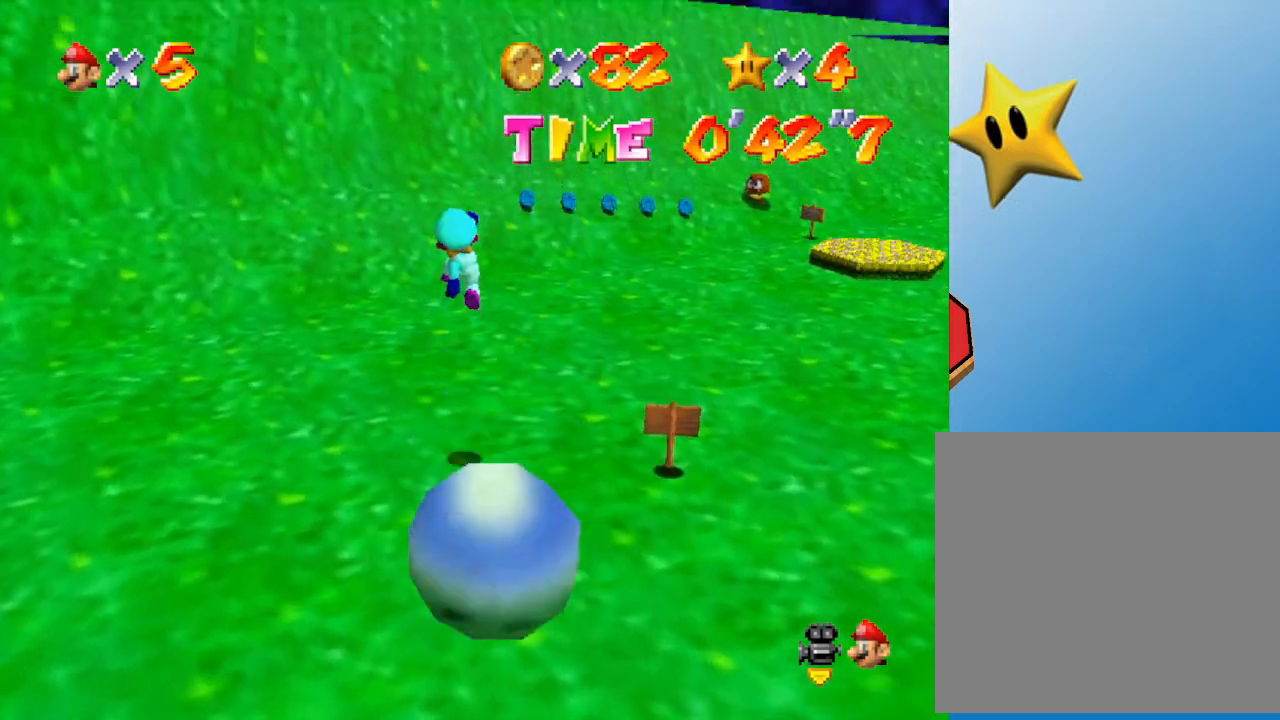
{"buttons": ["A"], "left_stick": "up", "events": [[50, "B", "down"], [217, "B", "up"], [400, "A", "down"]]}
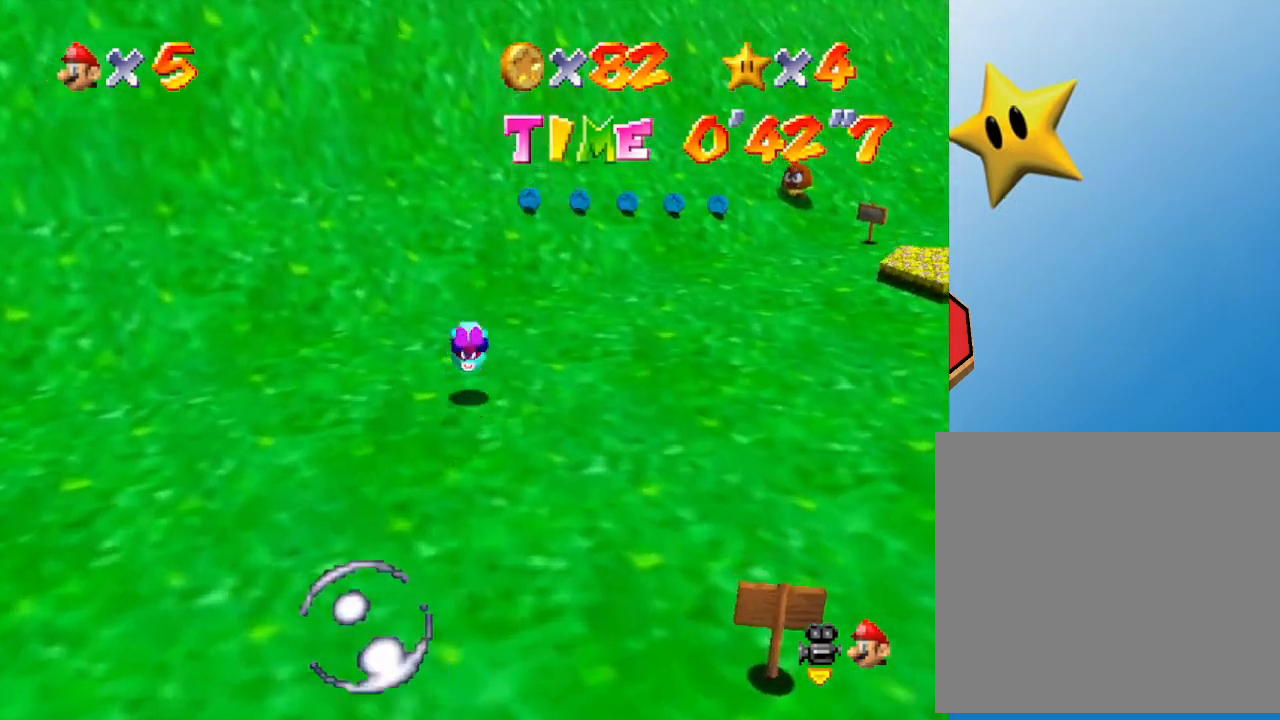
{"buttons": [], "left_stick": "up-right", "events": [[33, "A", "up"], [133, "left_stick", "up-right"]]}
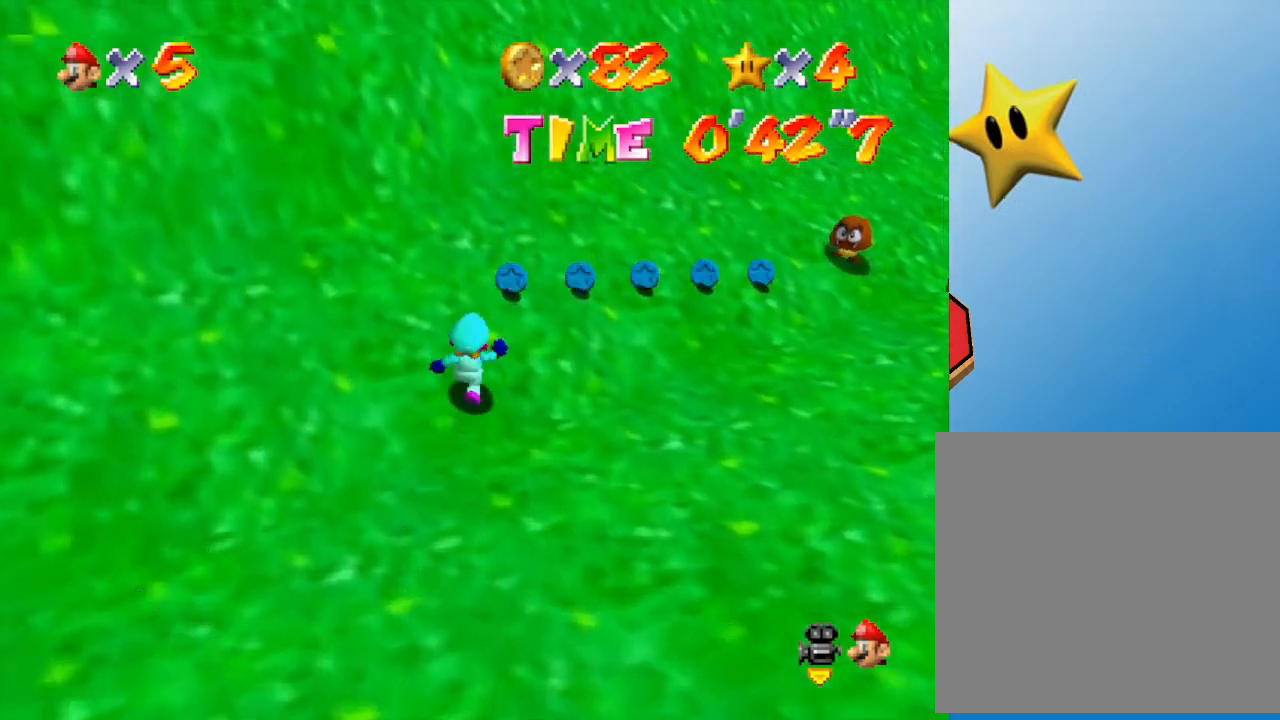
{"buttons": [], "left_stick": "up-right", "events": []}
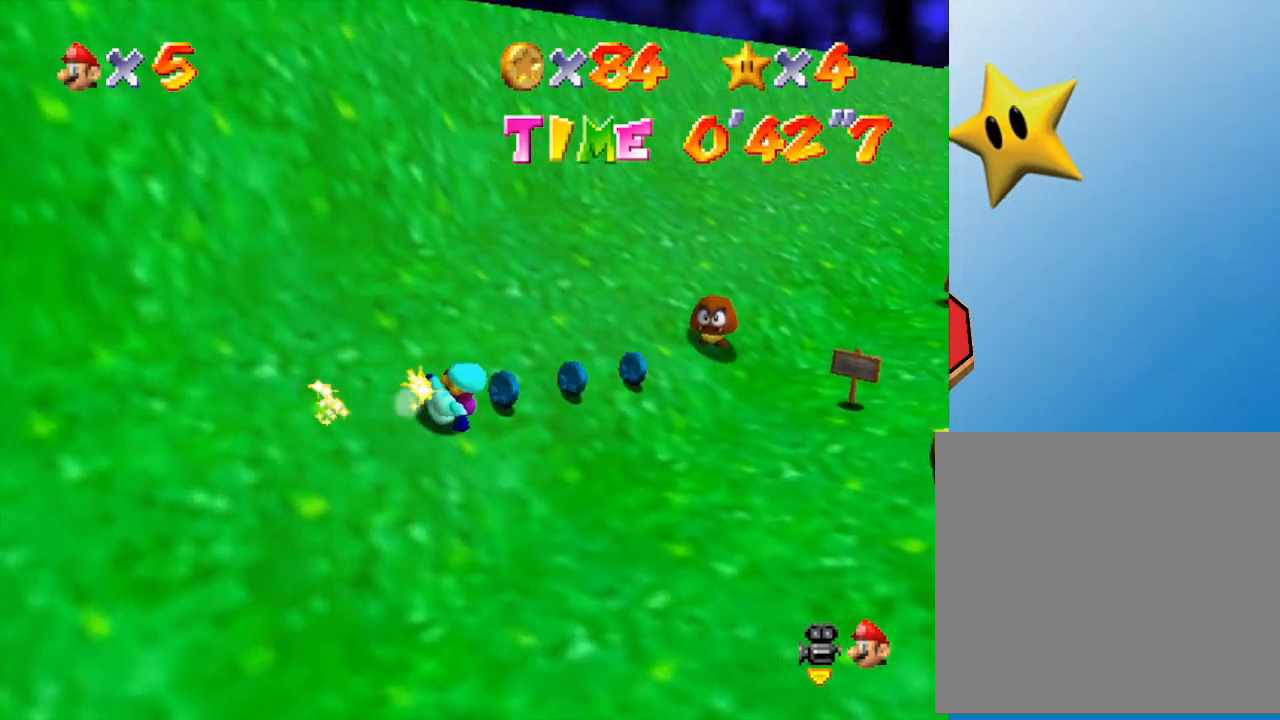
{"buttons": [], "left_stick": "left", "events": [[267, "left_stick", "up"], [483, "left_stick", "left"]]}
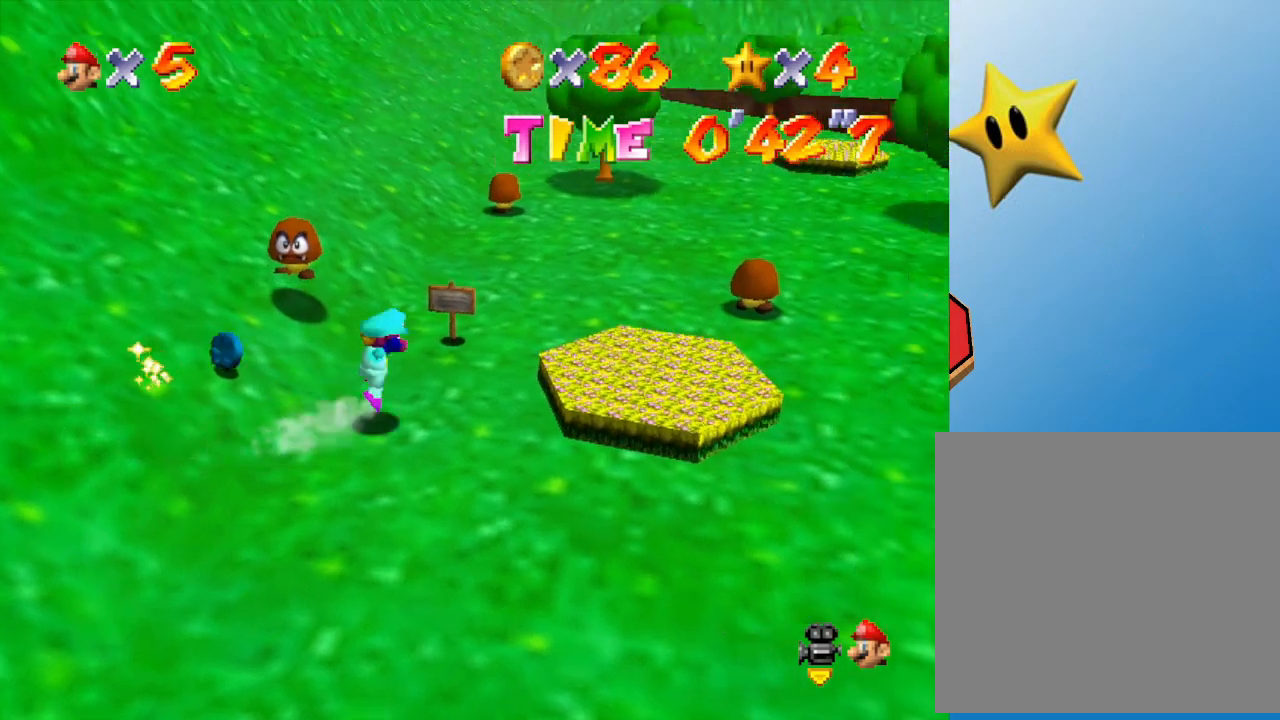
{"buttons": [], "left_stick": "left", "events": [[17, "A", "down"], [50, "left_stick", "down-left"], [83, "A", "up"], [400, "left_stick", "left"]]}
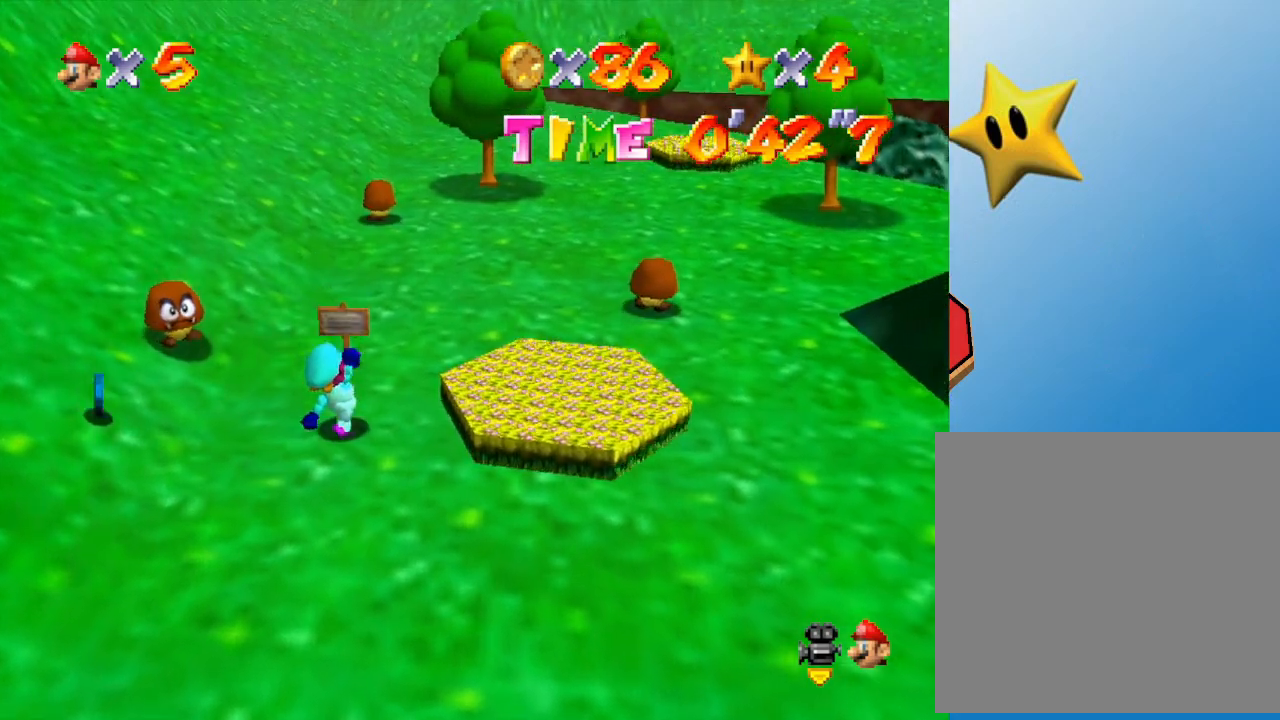
{"buttons": [], "left_stick": "left", "events": [[400, "A", "down"], [467, "A", "up"]]}
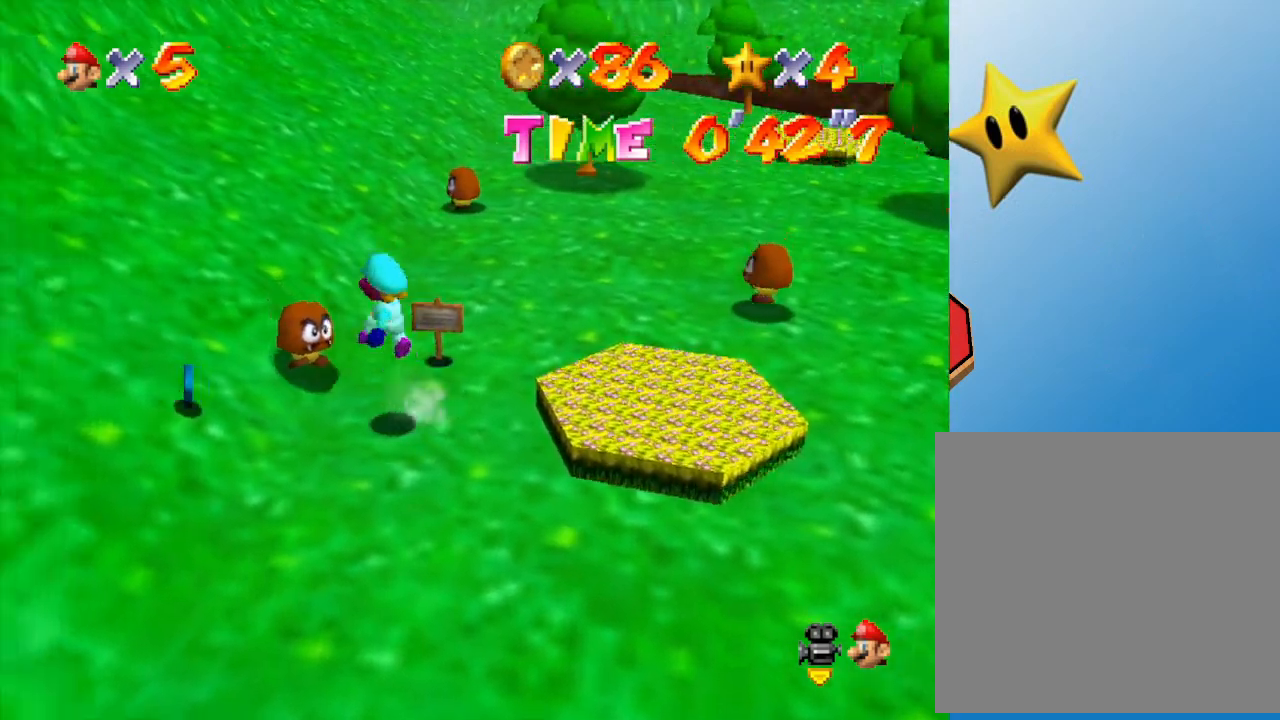
{"buttons": [], "left_stick": "down-left", "events": [[100, "left_stick", "up-right"], [300, "left_stick", "up-left"], [450, "left_stick", "down-left"]]}
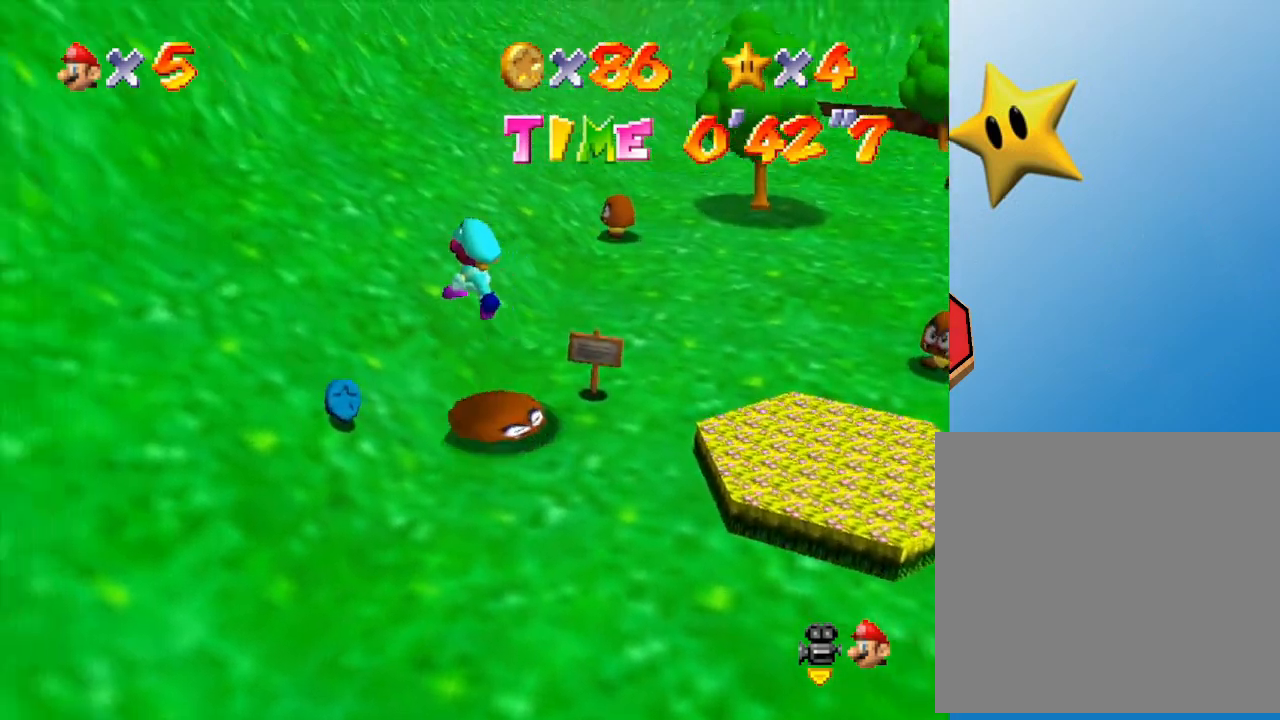
{"buttons": [], "left_stick": "right", "events": [[450, "left_stick", "right"]]}
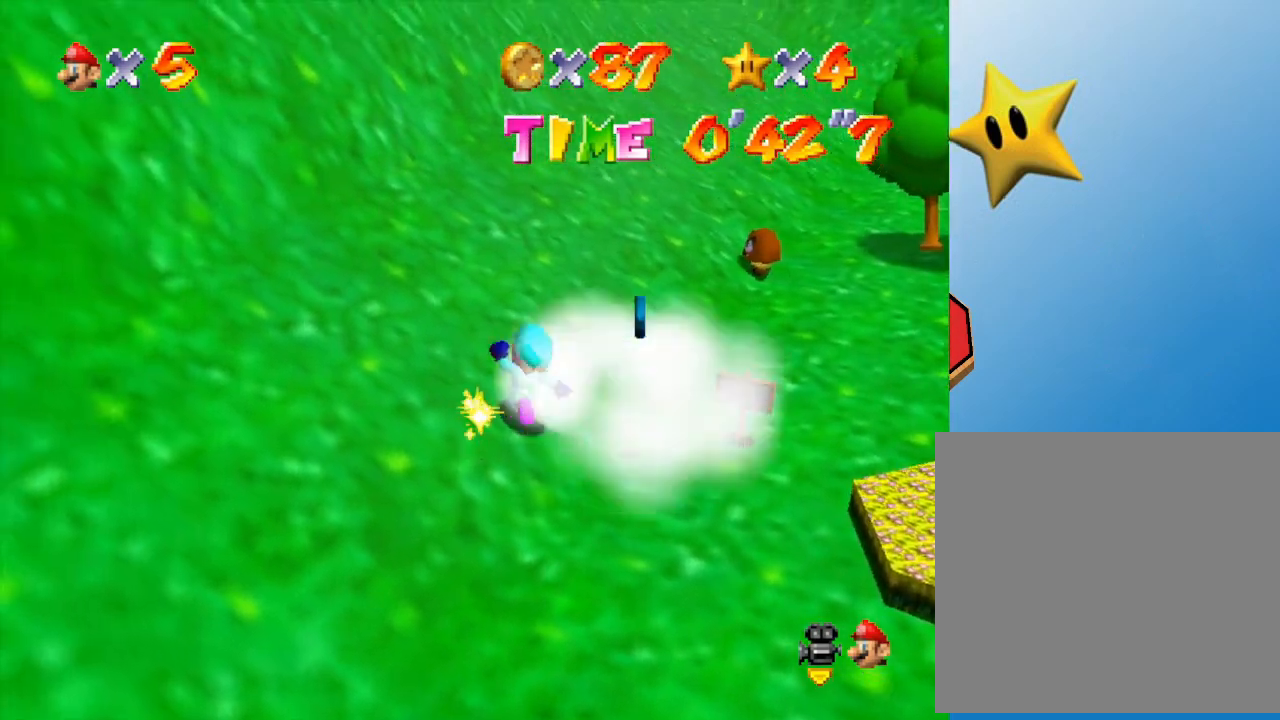
{"buttons": ["A"], "left_stick": "up-right", "events": [[150, "left_stick", "up-right"], [450, "A", "down"]]}
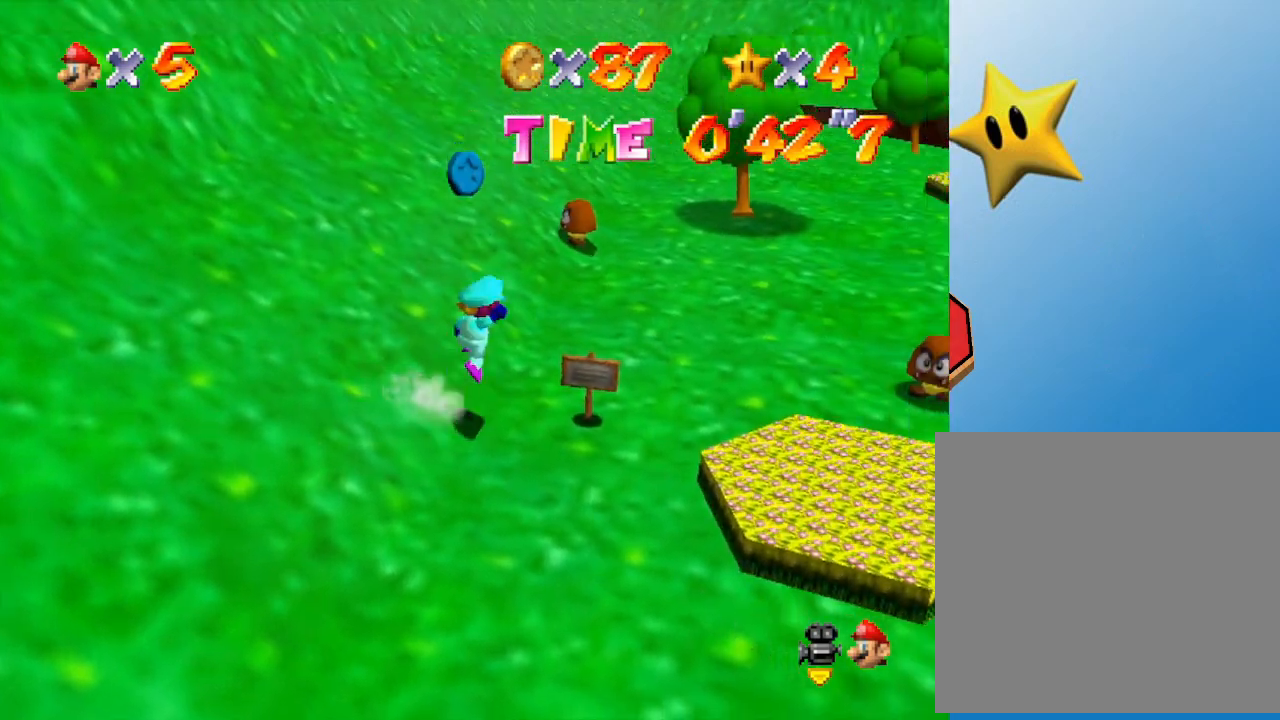
{"buttons": [], "left_stick": "up", "events": [[50, "A", "up"], [50, "left_stick", "down"], [150, "A", "down"], [150, "left_stick", "down-left"], [267, "left_stick", "left"], [300, "A", "up"], [450, "left_stick", "up"]]}
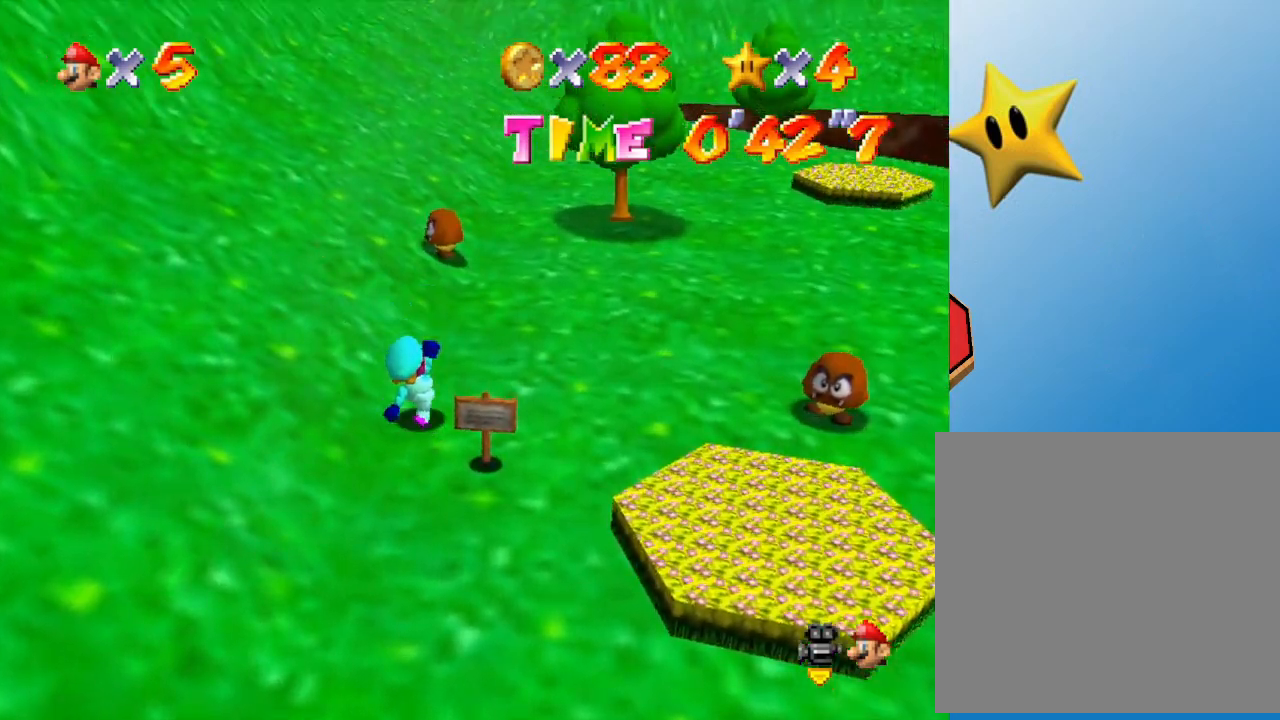
{"buttons": [], "left_stick": "up", "events": [[83, "left_stick", "up-right"], [150, "C_LEFT", "down"], [183, "left_stick", "up"], [283, "C_LEFT", "up"], [283, "left_stick", "up-left"], [467, "left_stick", "up"]]}
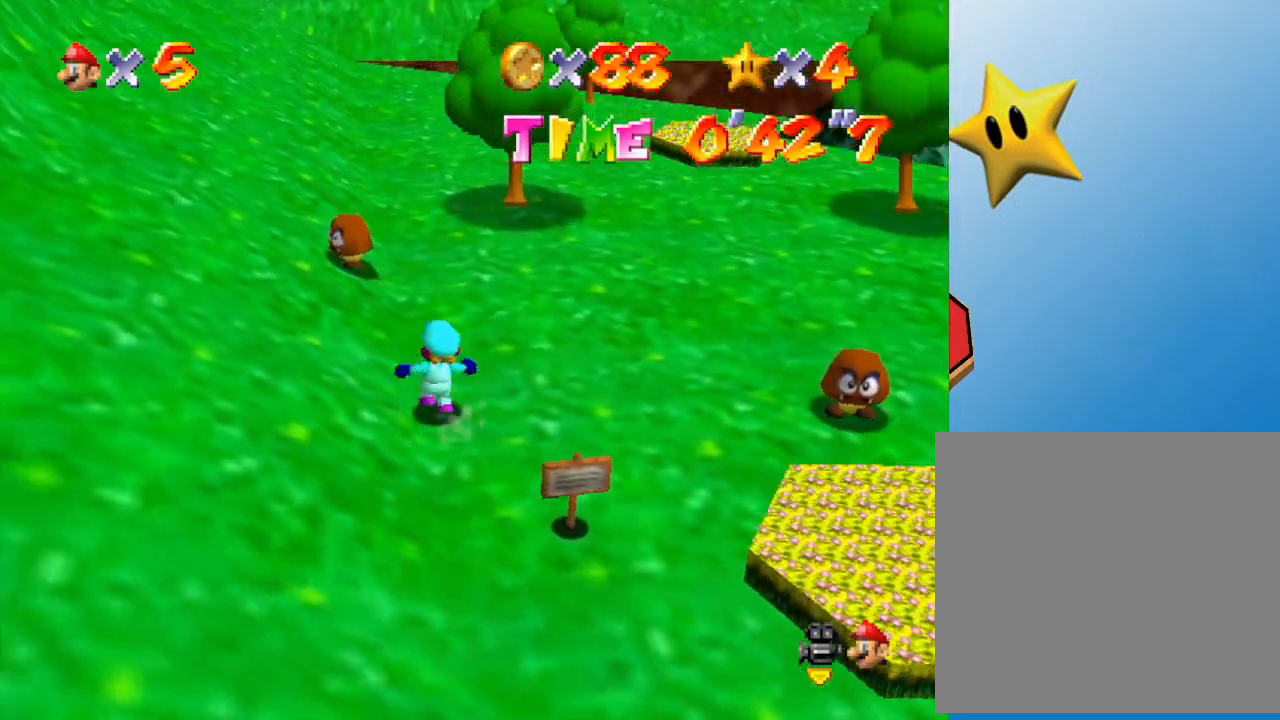
{"buttons": [], "left_stick": "up-left", "events": [[217, "left_stick", "up-left"], [250, "A", "down"], [433, "A", "up"]]}
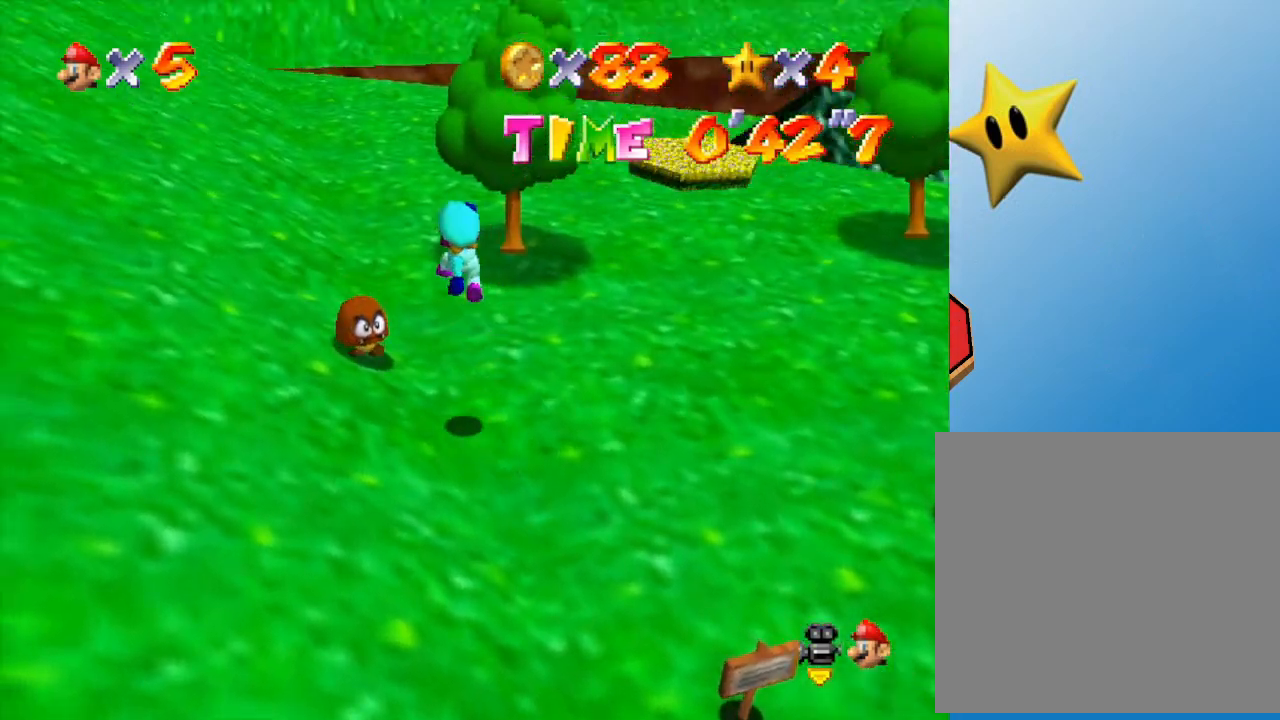
{"buttons": [], "left_stick": "down", "events": [[200, "left_stick", "down-left"], [250, "left_stick", "down"]]}